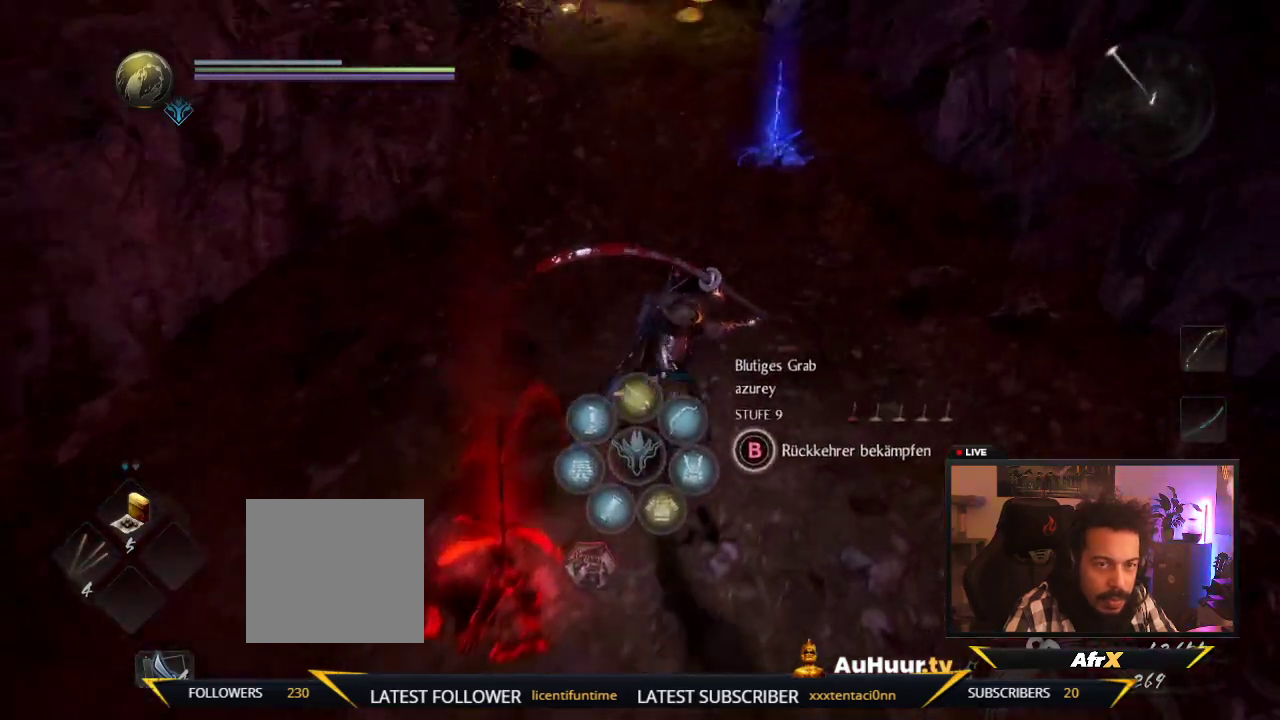
Gameplay with a controller (Xbox layout); each line is a JSON object with the inputs held at the frame after it (dt_ms = milliseconds from this image to that frame). "events" lists button and stick changes between this image and that frame as [ms after this image, input, new state], when the widget could be followed in between. This overlay highlights the sticks when they move; stick clicks (L3 R3) are not distinguishable. Not read: L3 R3.
{"dt_ms": 500, "buttons": [], "left_stick": "up", "right_stick": "center"}
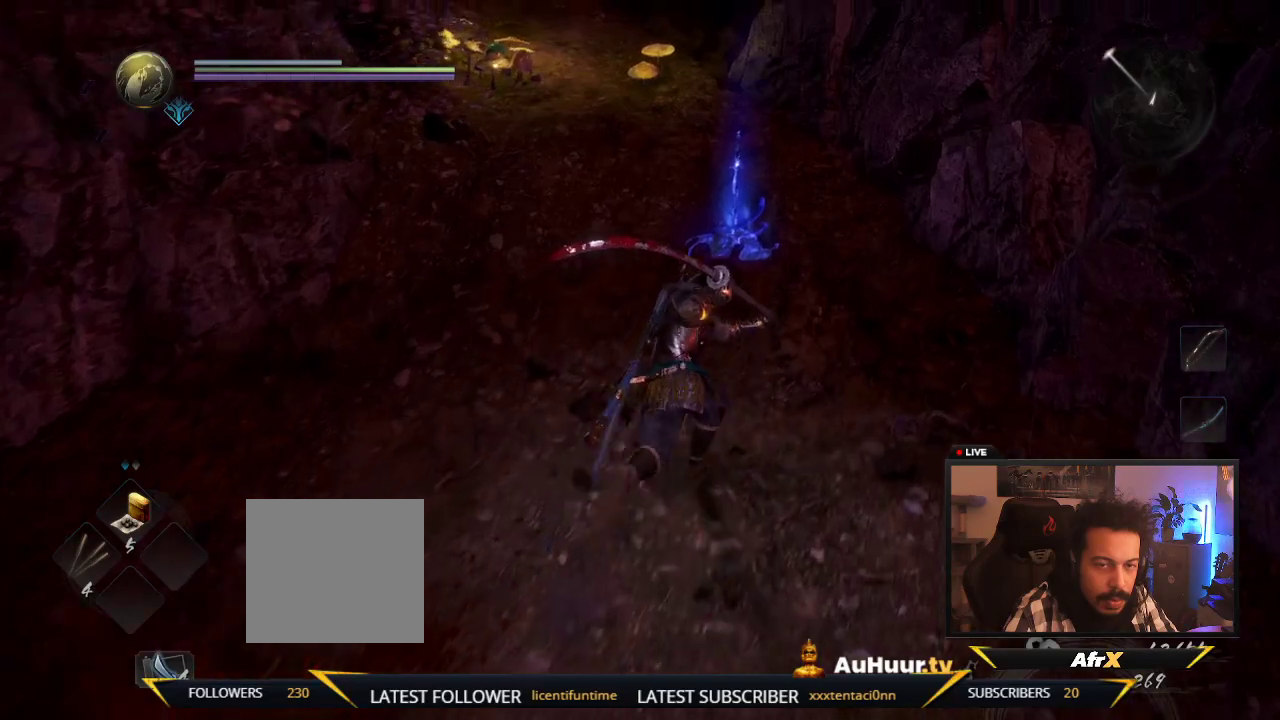
{"dt_ms": 700, "buttons": [], "left_stick": "center", "right_stick": "up-left"}
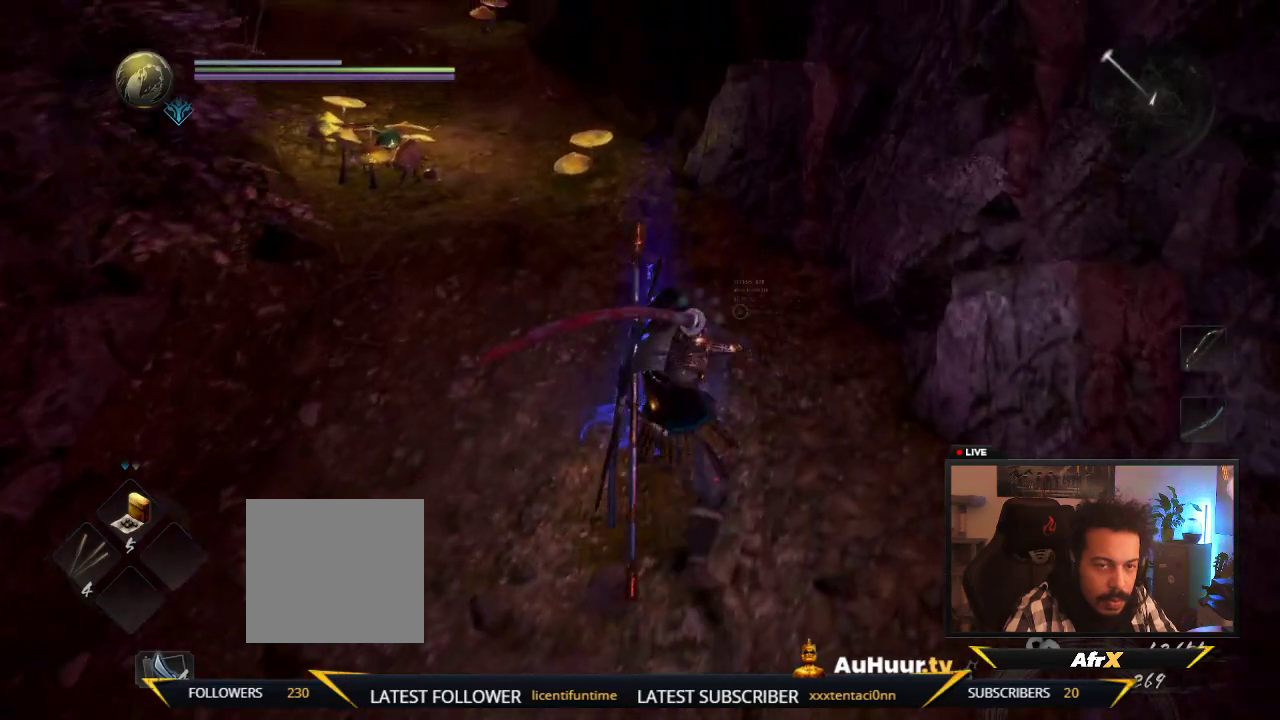
{"dt_ms": 300, "buttons": [], "left_stick": "center", "right_stick": "center", "events": [[67, "right_stick", "center"]]}
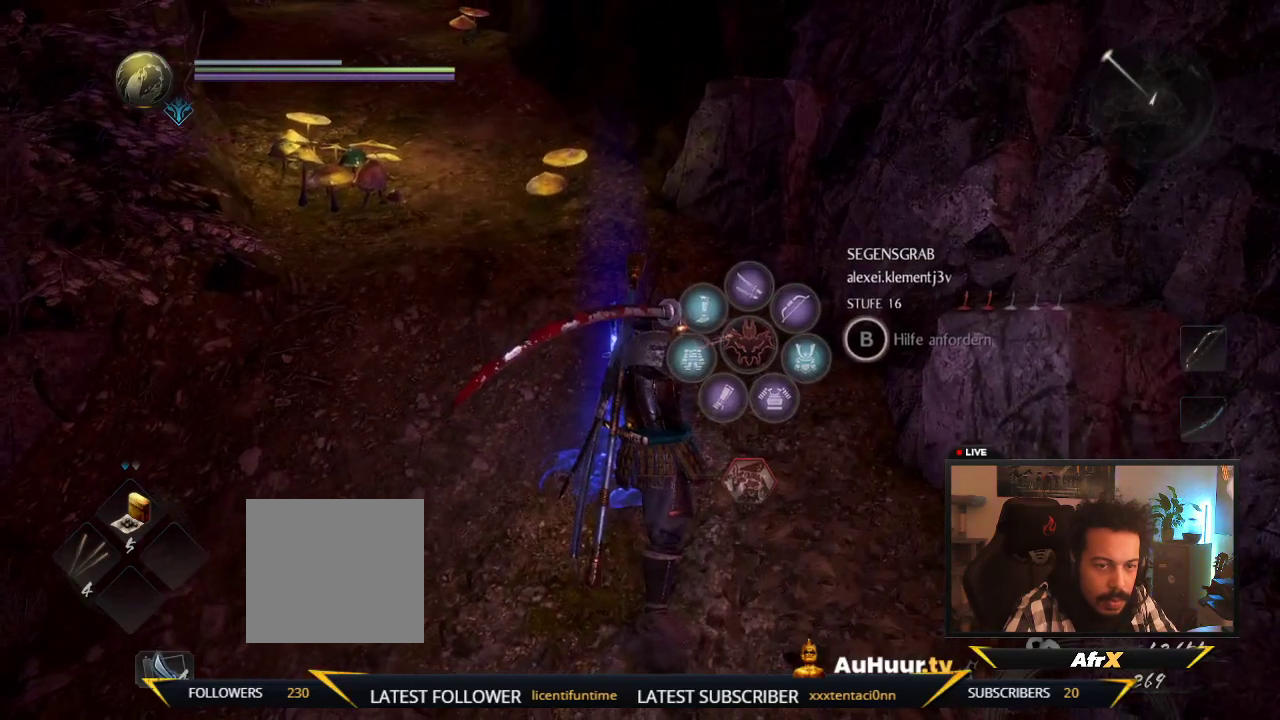
{"dt_ms": 500, "buttons": [], "left_stick": "center", "right_stick": "center", "events": []}